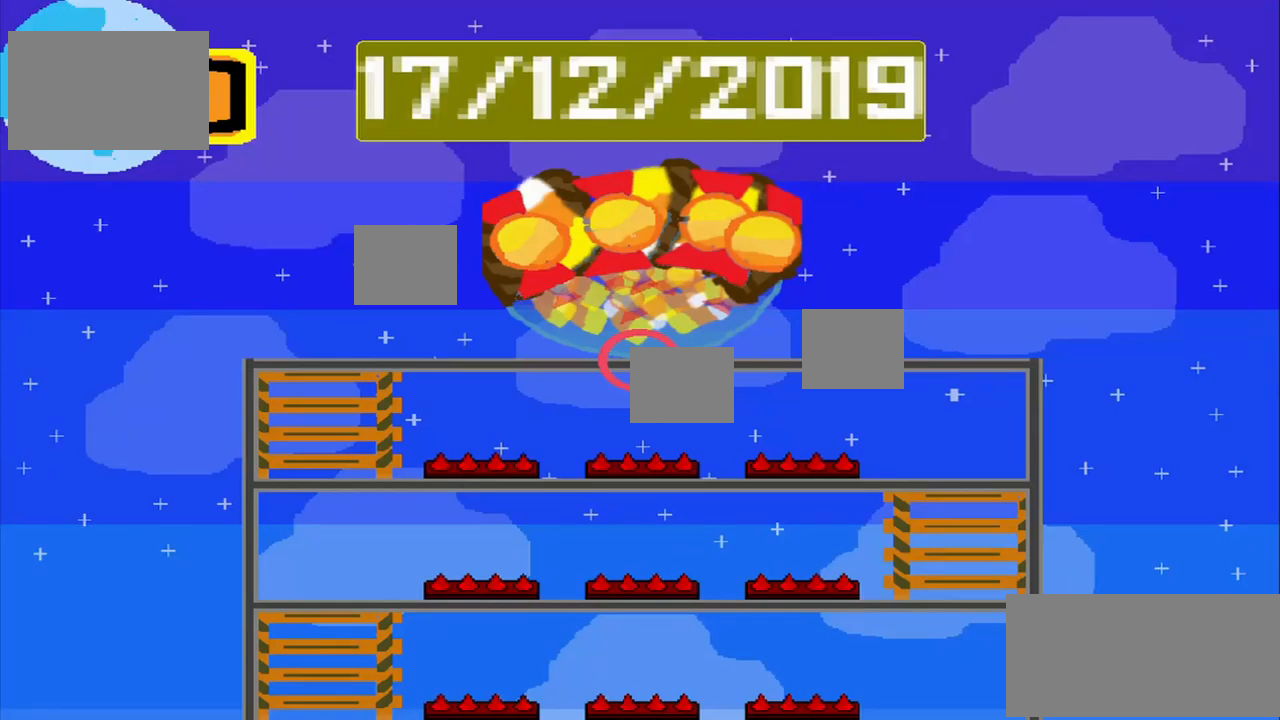
Gameplay with a controller (PlayStation layout); each line is a JSON object with the inputs held at the frame after it (dt_ms = milliseconds from this image to that frame). "events" lists button and stick changes between this image and that frame as [ms after this image, input, new state], when the widget could be followed in between. Not read: L2 L3 R2 R3 right_stick.
{"dt_ms": 500, "buttons": [], "left_stick": "center", "events": []}
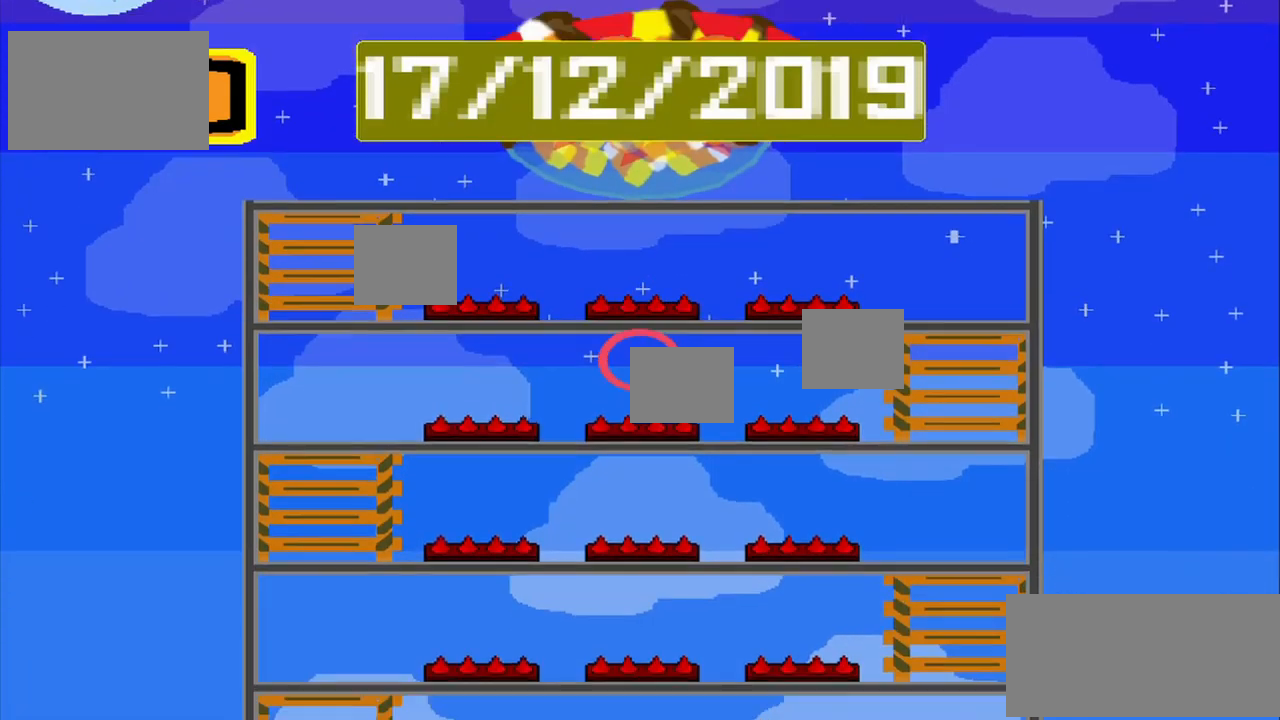
{"dt_ms": 500, "buttons": [], "left_stick": "center", "events": []}
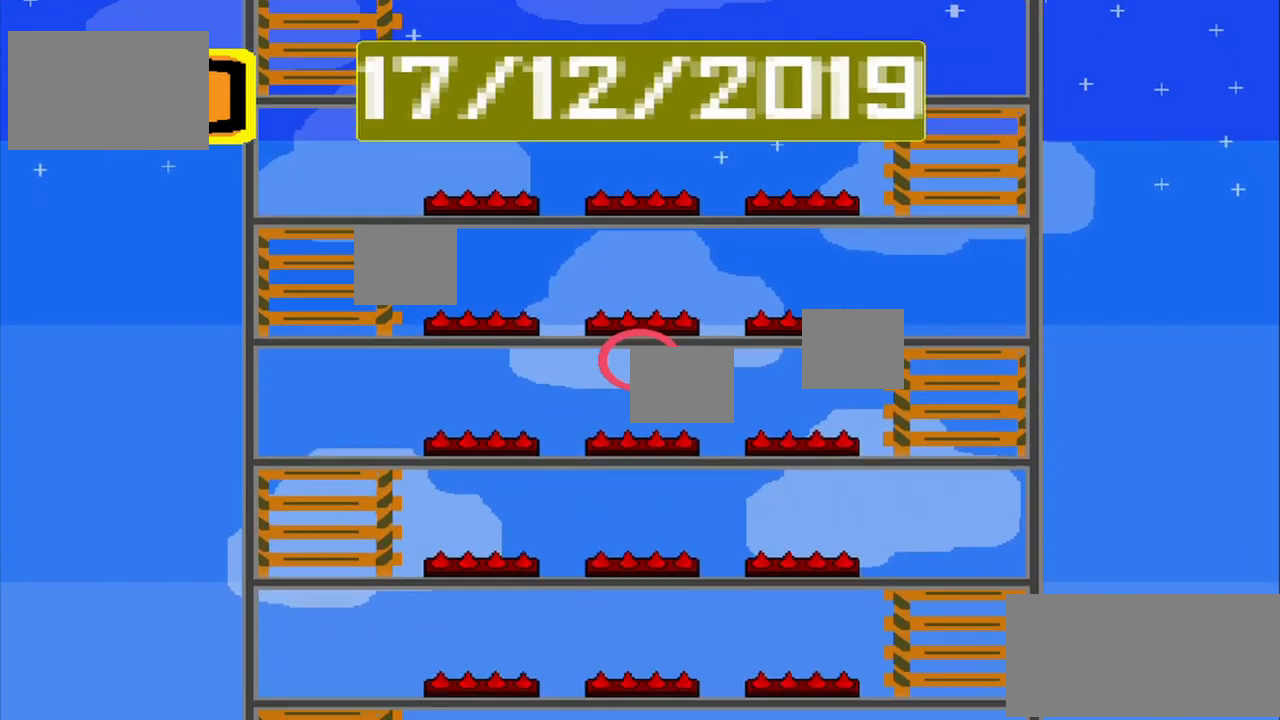
{"dt_ms": 500, "buttons": [], "left_stick": "down", "events": [[125, "left_stick", "up"], [292, "left_stick", "left"], [500, "left_stick", "down"]]}
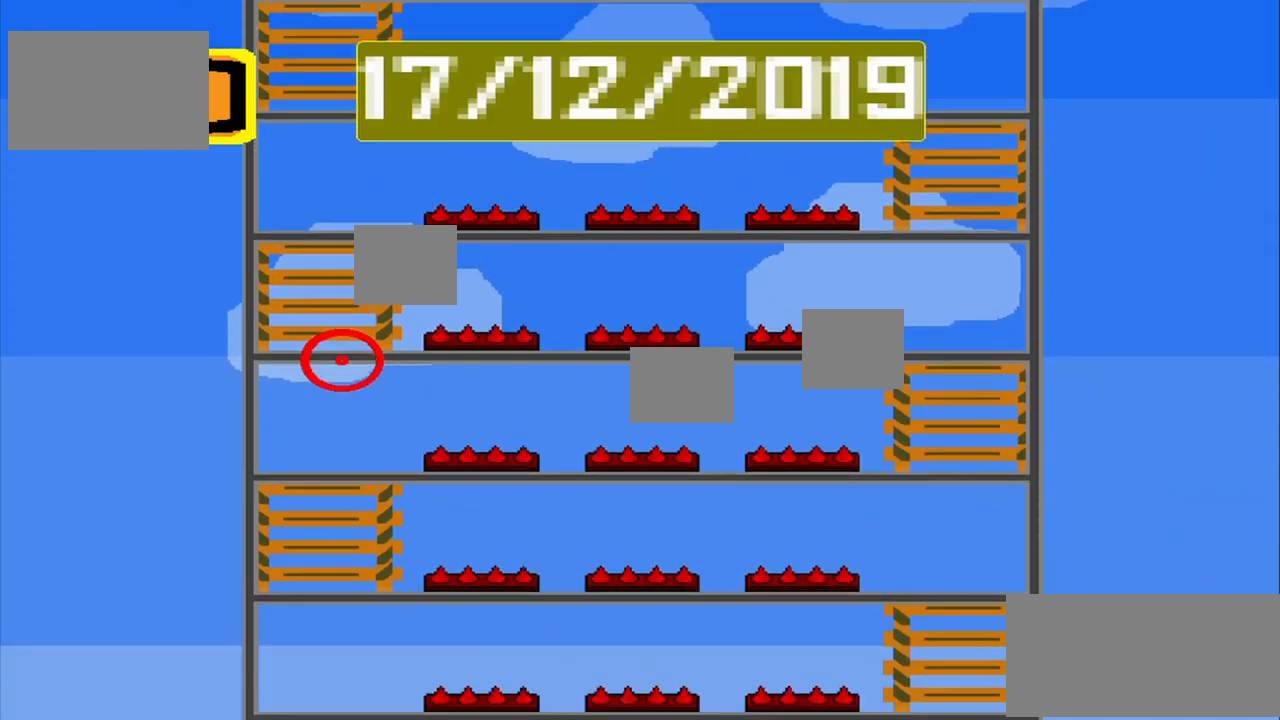
{"dt_ms": 459, "buttons": [], "left_stick": "right", "events": [[42, "left_stick", "down-right"], [168, "left_stick", "right"]]}
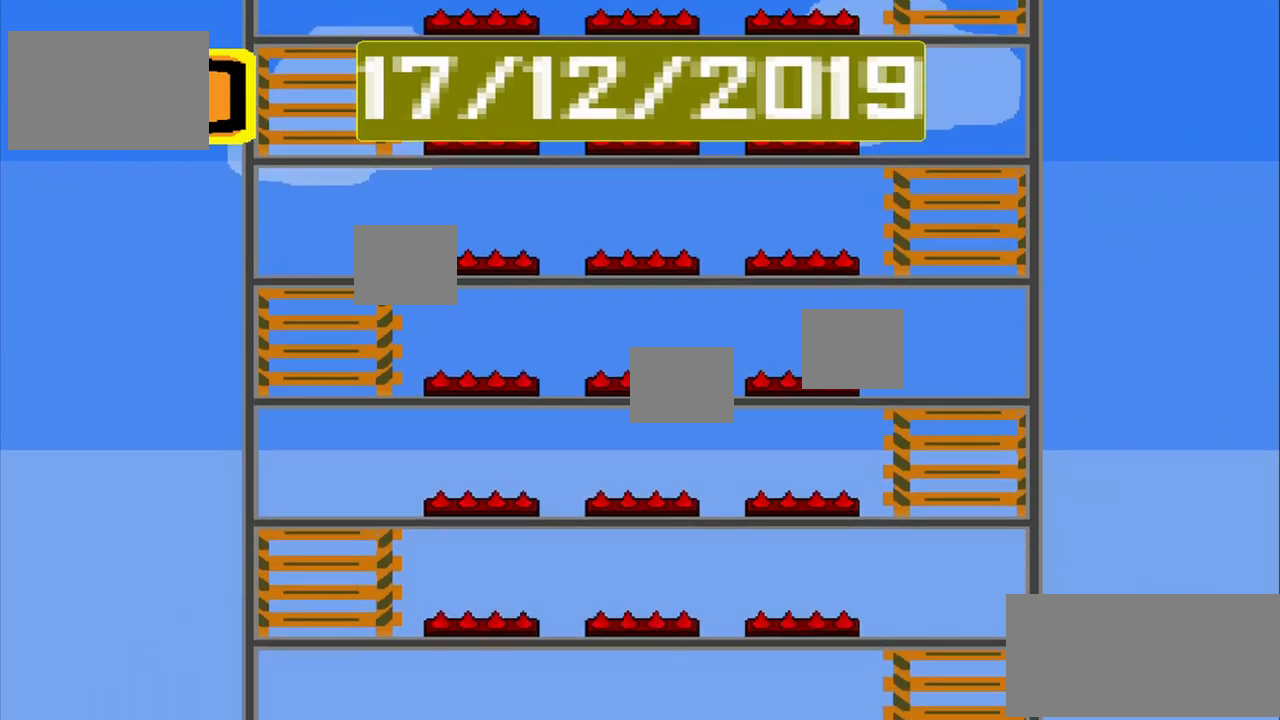
{"dt_ms": 500, "buttons": [], "left_stick": "left", "events": [[250, "left_stick", "down-left"], [375, "left_stick", "left"]]}
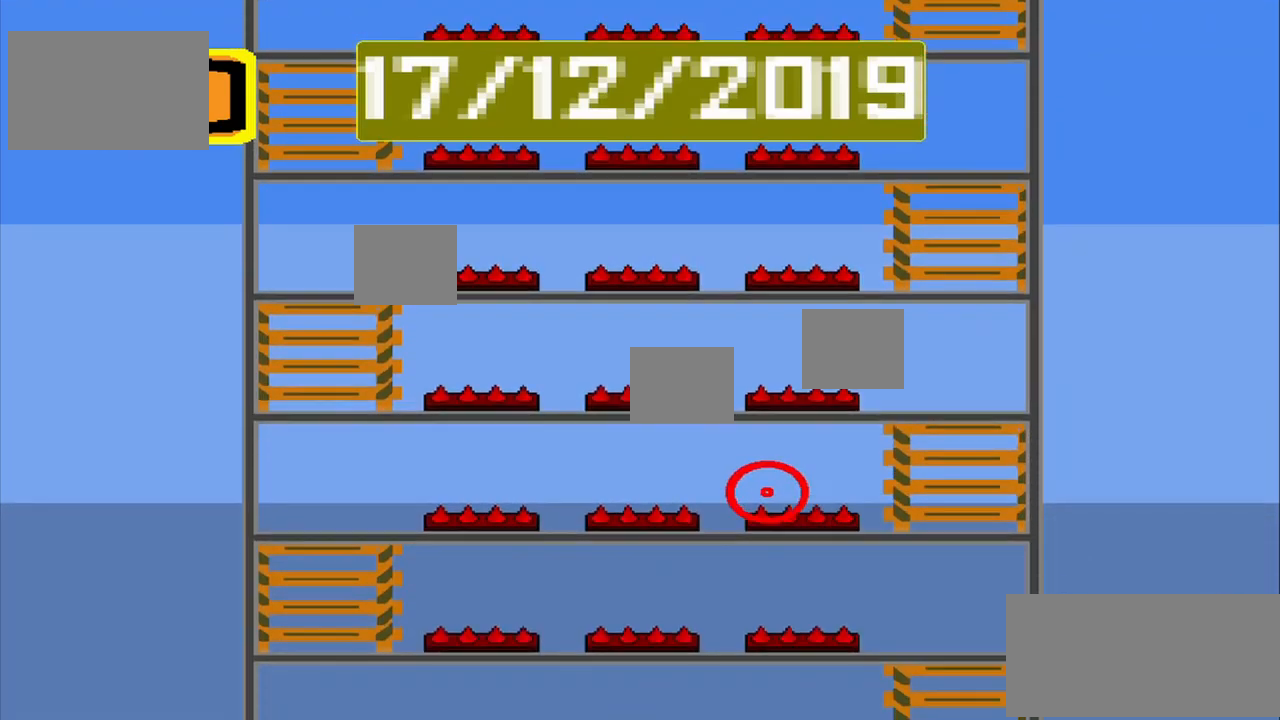
{"dt_ms": 500, "buttons": [], "left_stick": "down-right", "events": [[42, "left_stick", "up-left"], [375, "left_stick", "down-left"], [500, "left_stick", "down-right"]]}
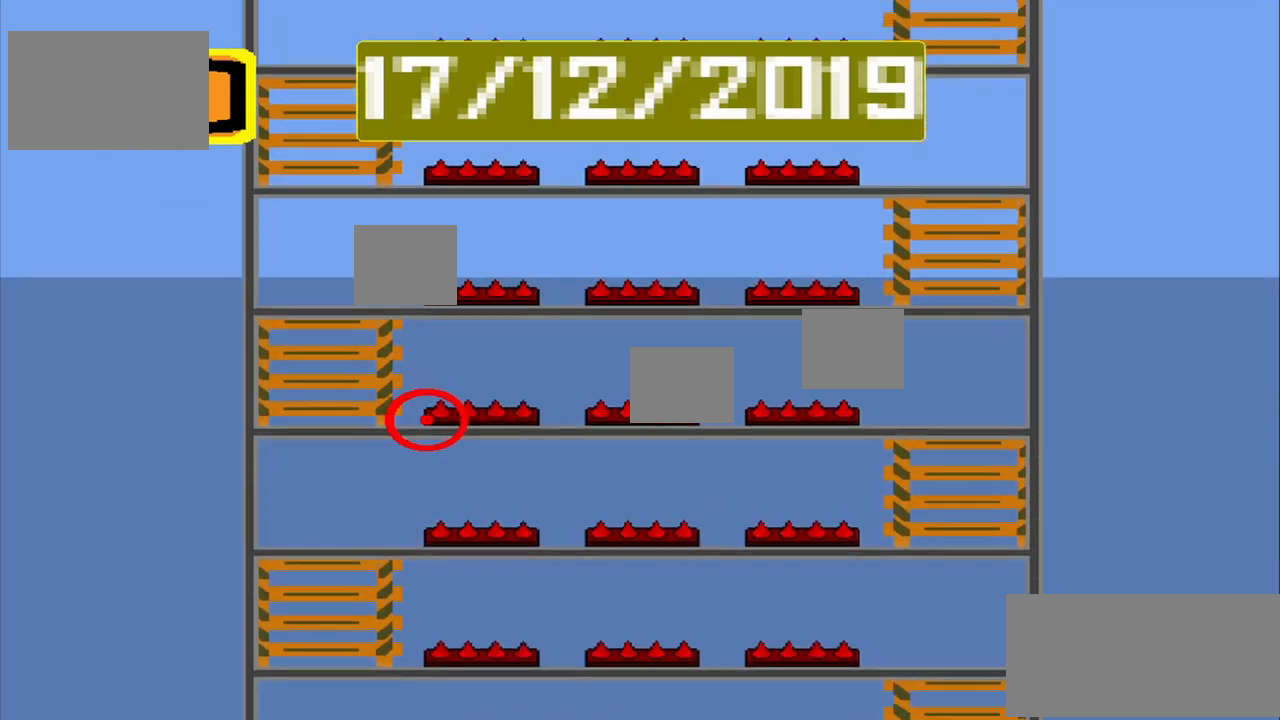
{"dt_ms": 500, "buttons": [], "left_stick": "up-left", "events": [[42, "left_stick", "right"], [375, "left_stick", "up"], [459, "left_stick", "up-left"]]}
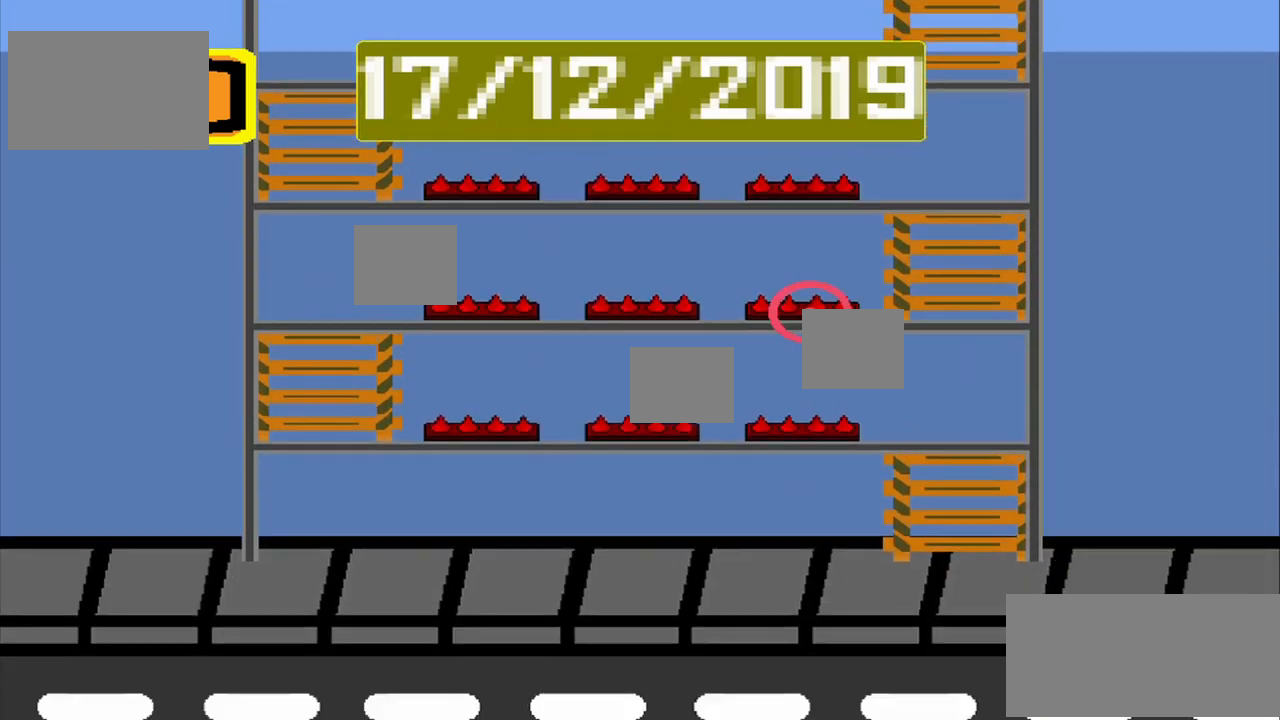
{"dt_ms": 500, "buttons": [], "left_stick": "up-left", "events": [[42, "left_stick", "left"], [209, "left_stick", "down"], [375, "left_stick", "up-right"], [500, "left_stick", "up-left"]]}
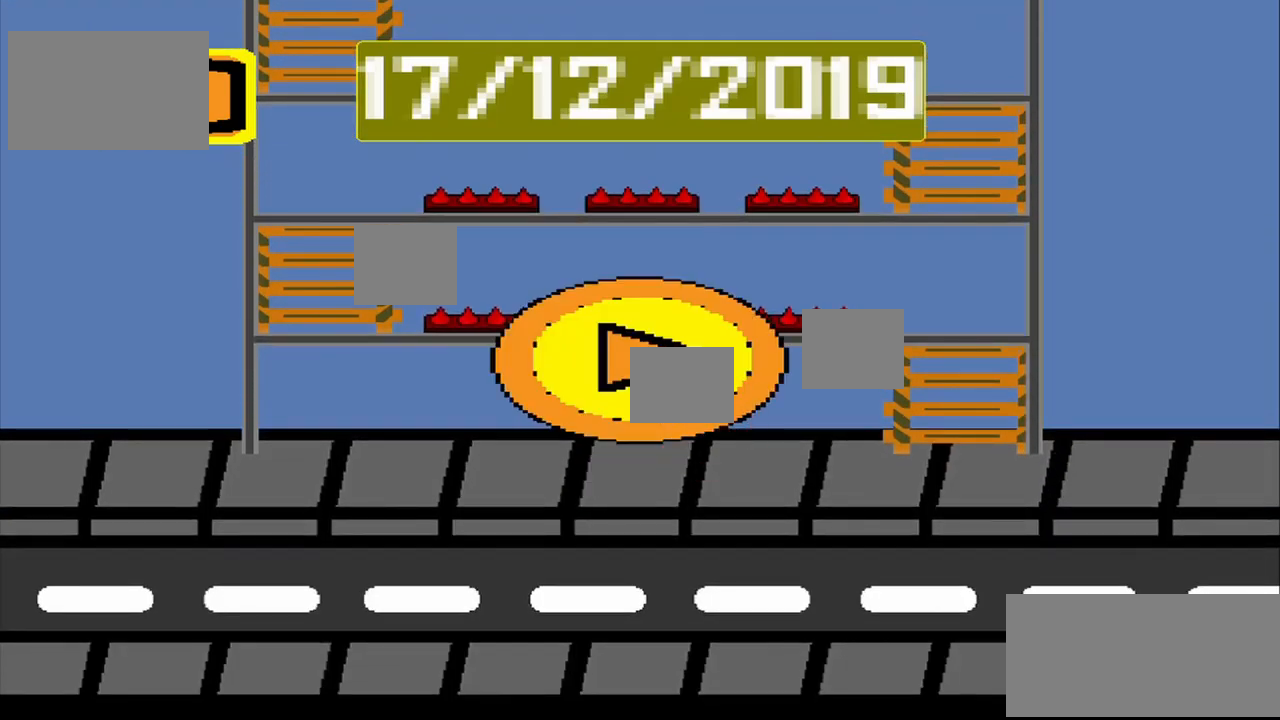
{"dt_ms": 500, "buttons": ["CROSS"], "left_stick": "center", "events": [[84, "left_stick", "center"], [375, "CROSS", "down"]]}
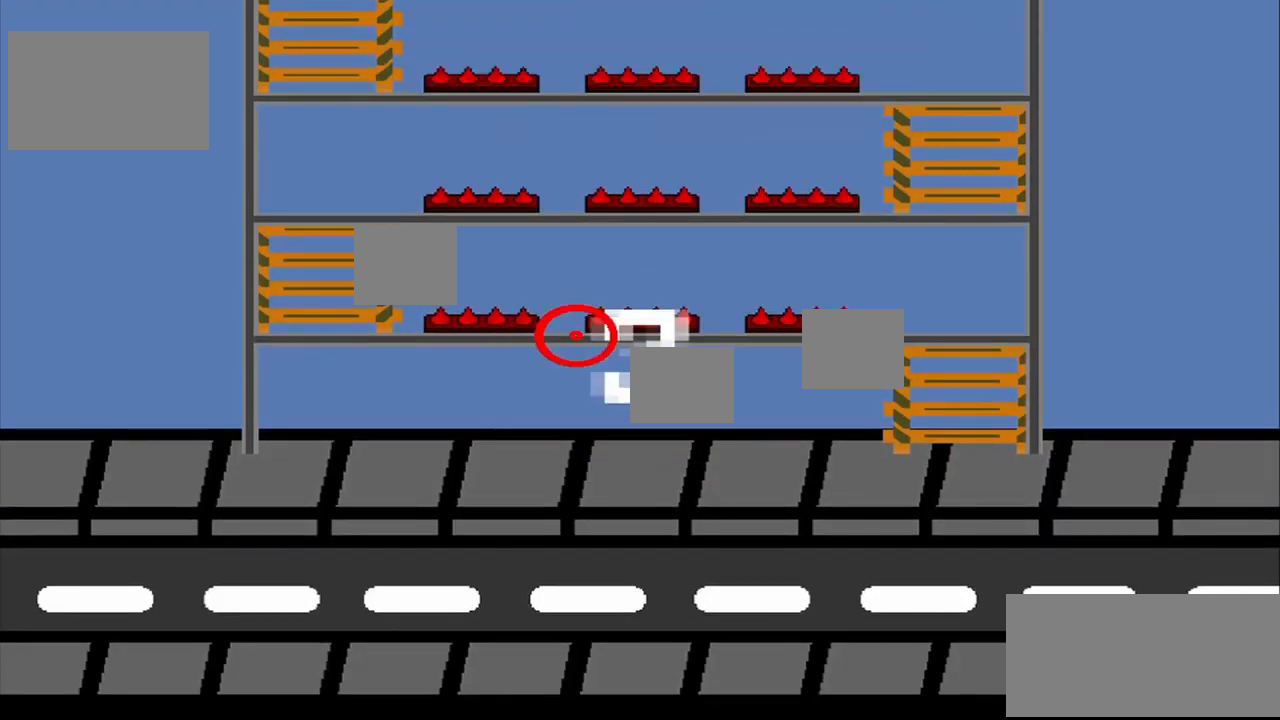
{"dt_ms": 1000, "buttons": ["CROSS"], "left_stick": "up-left"}
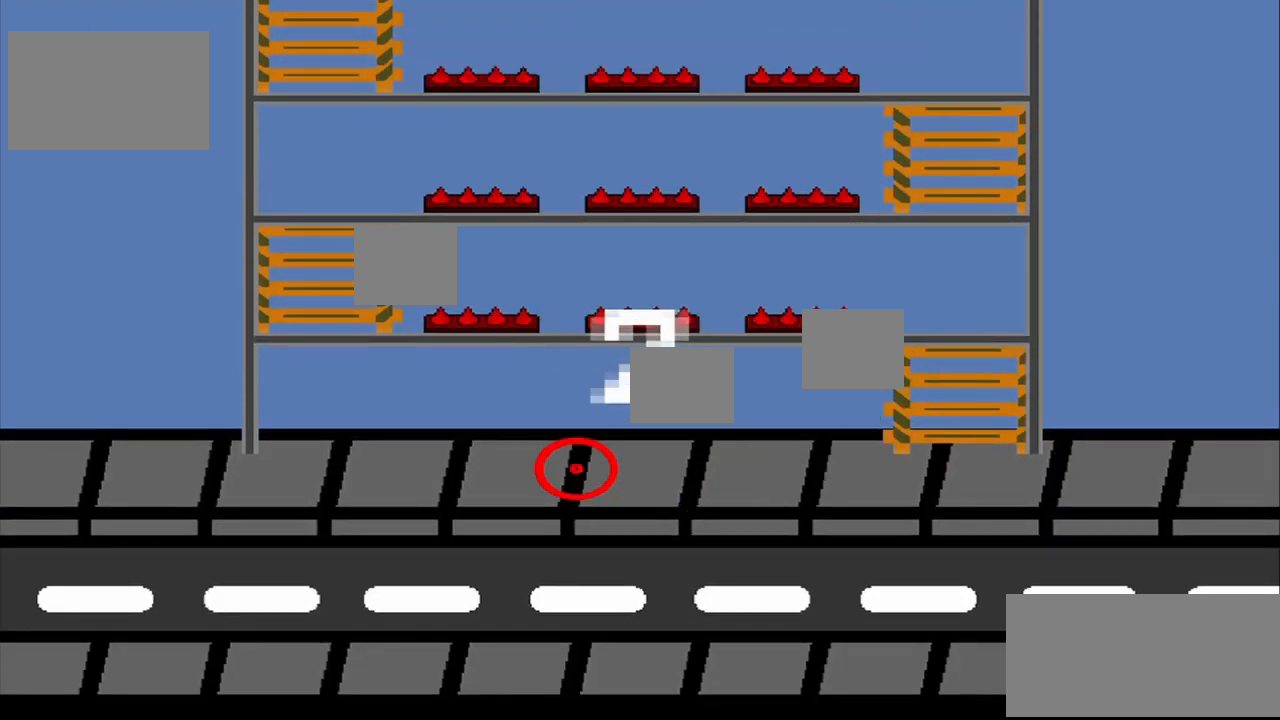
{"dt_ms": 500, "buttons": ["CROSS"], "left_stick": "down-right", "events": [[125, "left_stick", "up"], [334, "left_stick", "right"], [459, "left_stick", "down-right"]]}
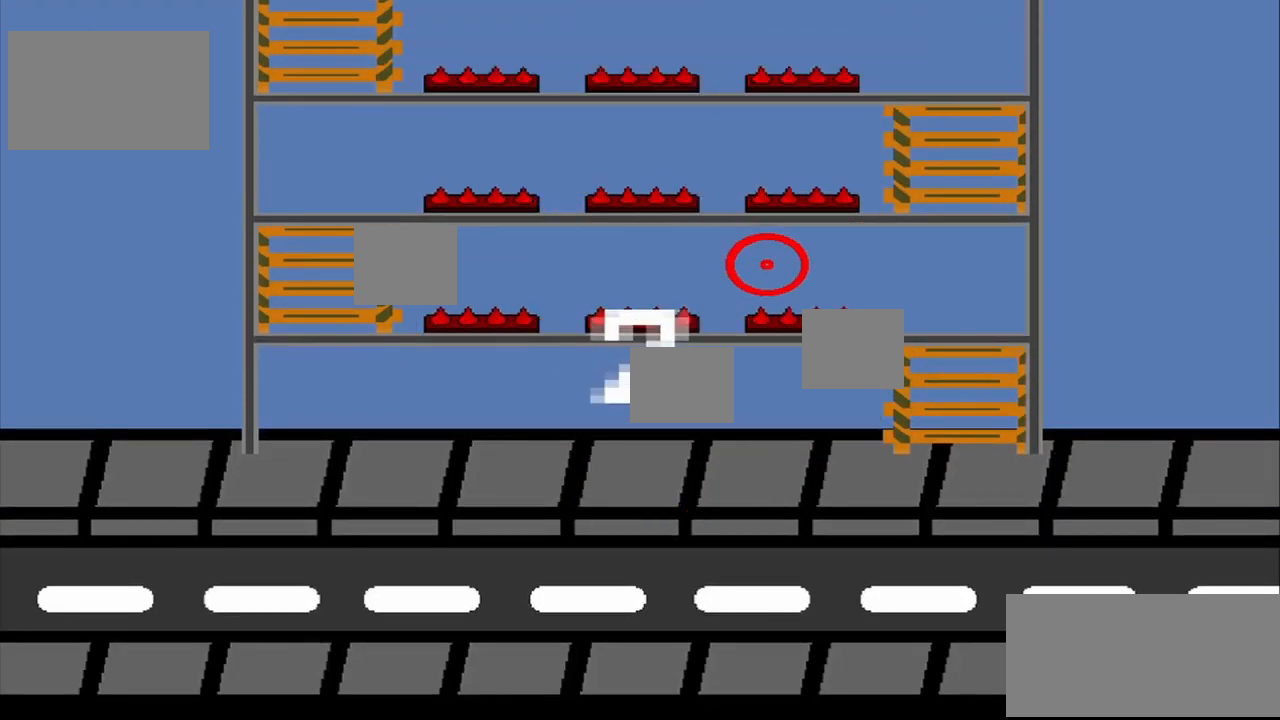
{"dt_ms": 1000, "buttons": [], "left_stick": "left"}
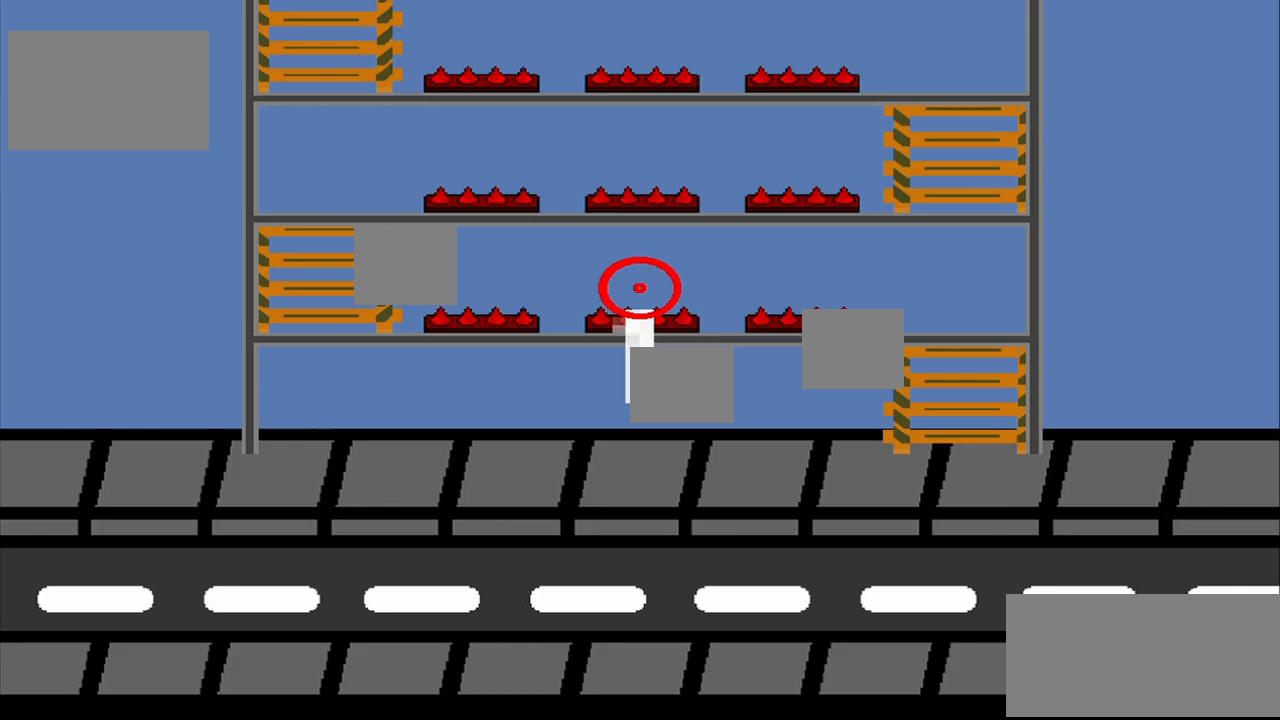
{"dt_ms": 500, "buttons": [], "left_stick": "up-right", "events": [[250, "left_stick", "down"], [375, "left_stick", "right"], [458, "left_stick", "up-right"]]}
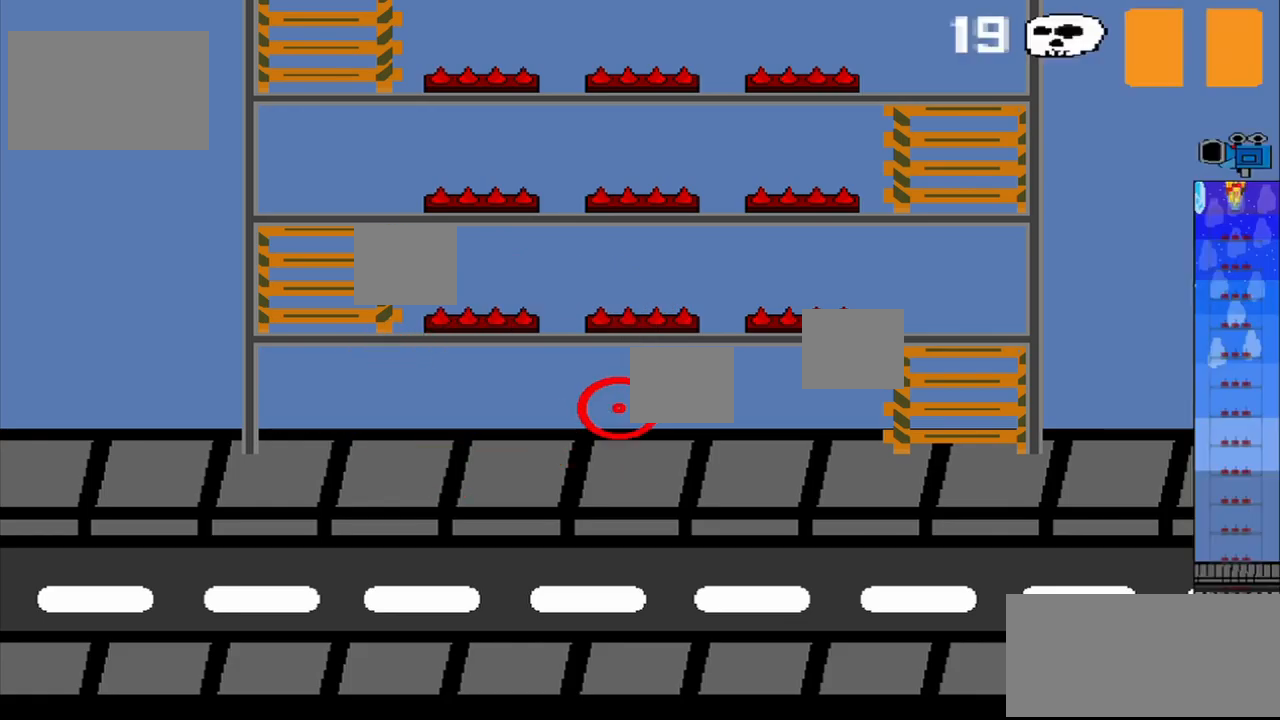
{"dt_ms": 500, "buttons": ["R1"], "left_stick": "center", "events": [[125, "left_stick", "up"], [292, "left_stick", "left"], [458, "R1", "down"], [500, "left_stick", "center"]]}
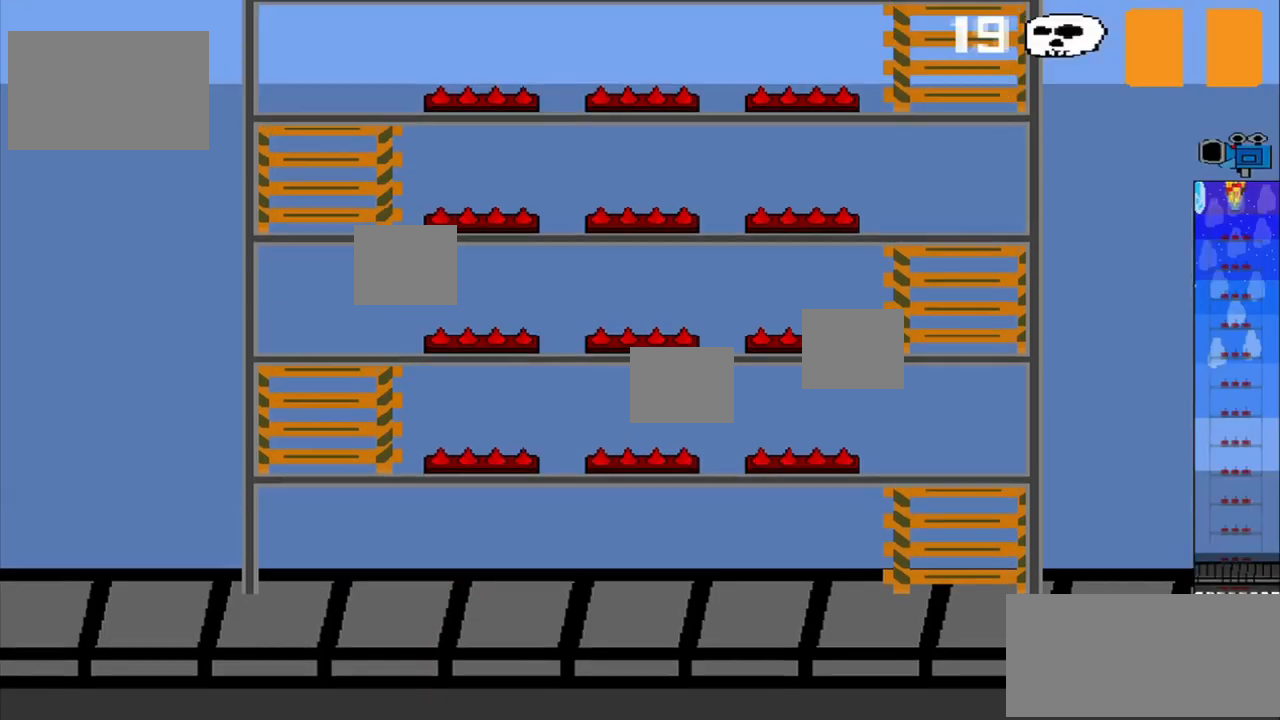
{"dt_ms": 500, "buttons": [], "left_stick": "center", "events": [[125, "R1", "up"]]}
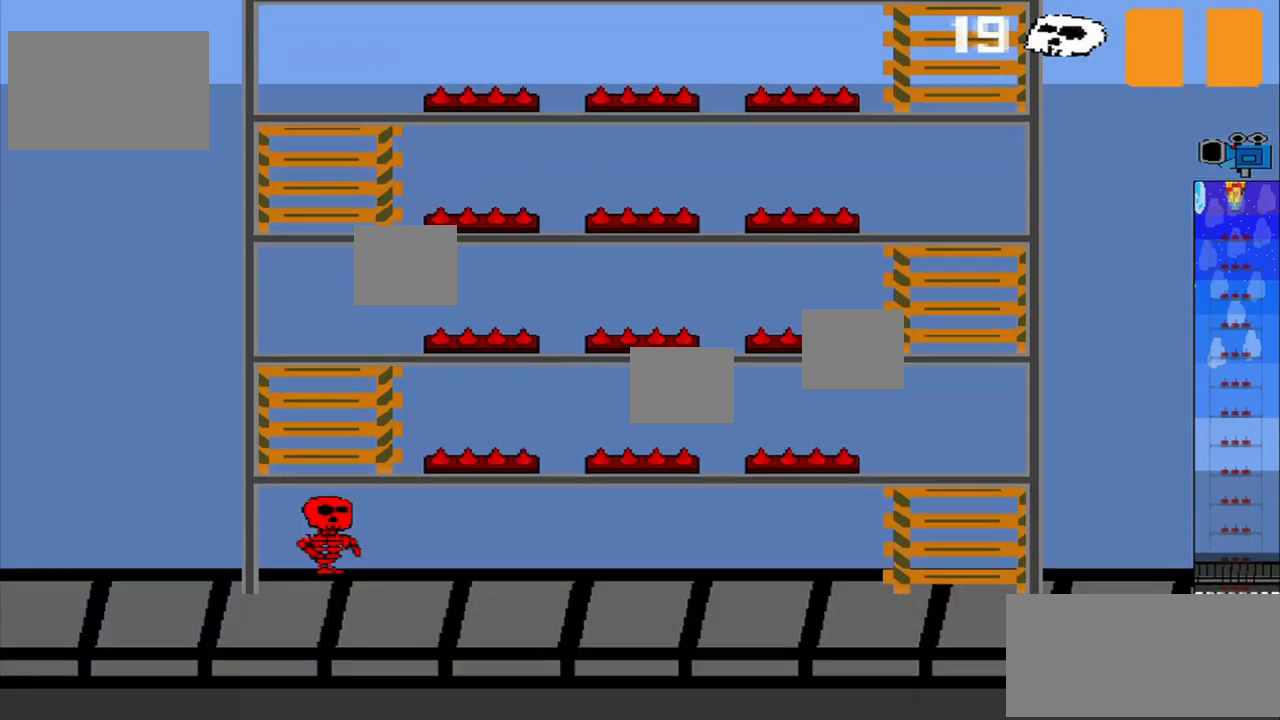
{"dt_ms": 500, "buttons": ["R1"], "left_stick": "center", "events": [[458, "R1", "down"]]}
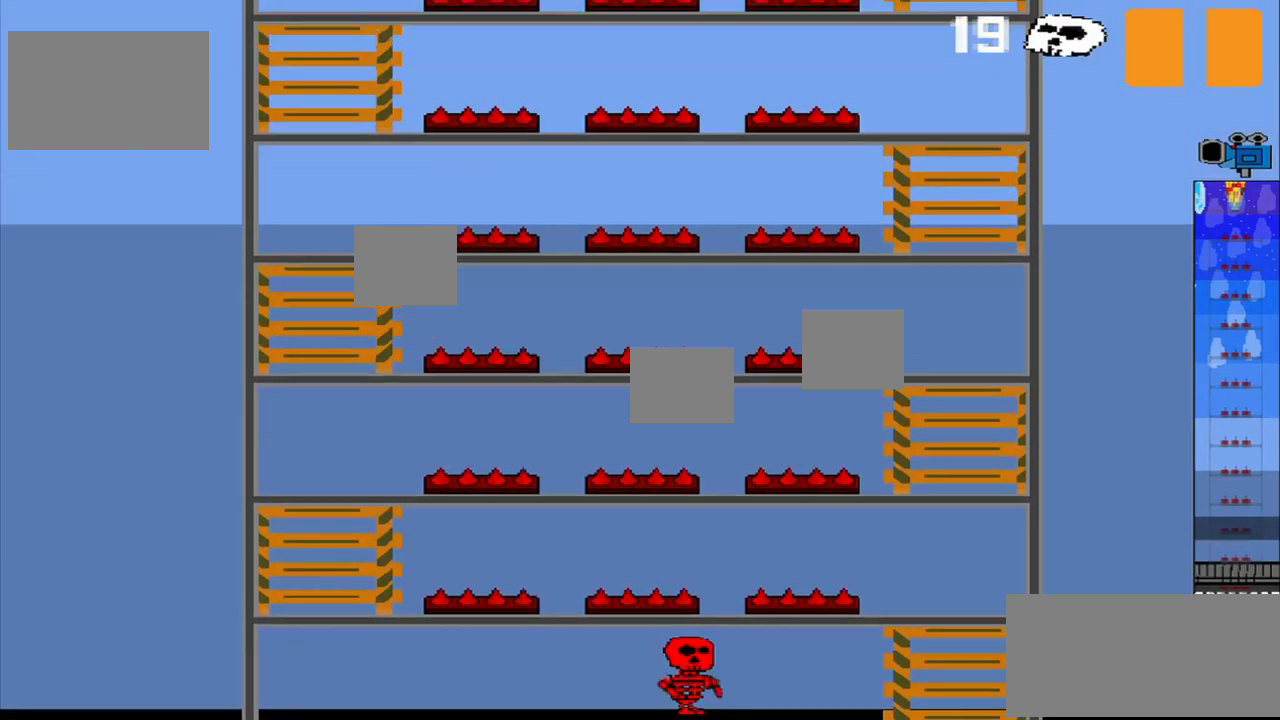
{"dt_ms": 500, "buttons": [], "left_stick": "up-left", "events": [[83, "R1", "up"], [250, "left_stick", "left"], [458, "left_stick", "up-left"]]}
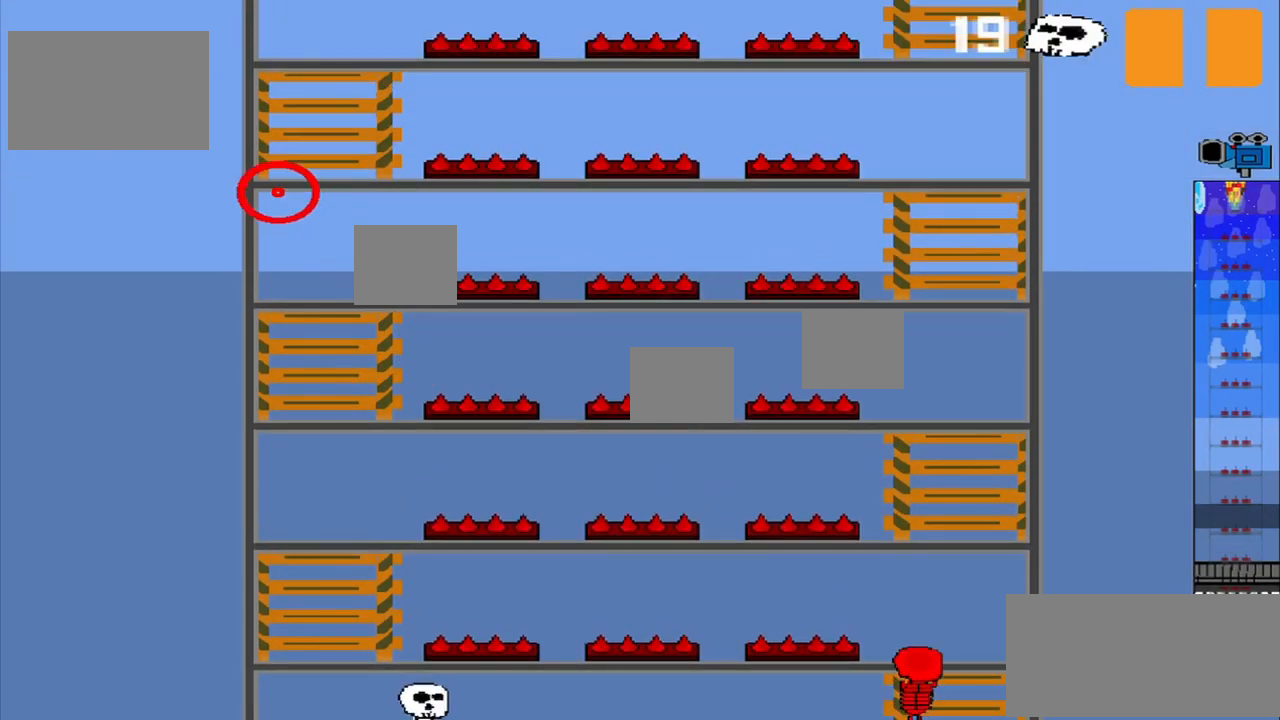
{"dt_ms": 500, "buttons": [], "left_stick": "center", "events": [[83, "left_stick", "center"]]}
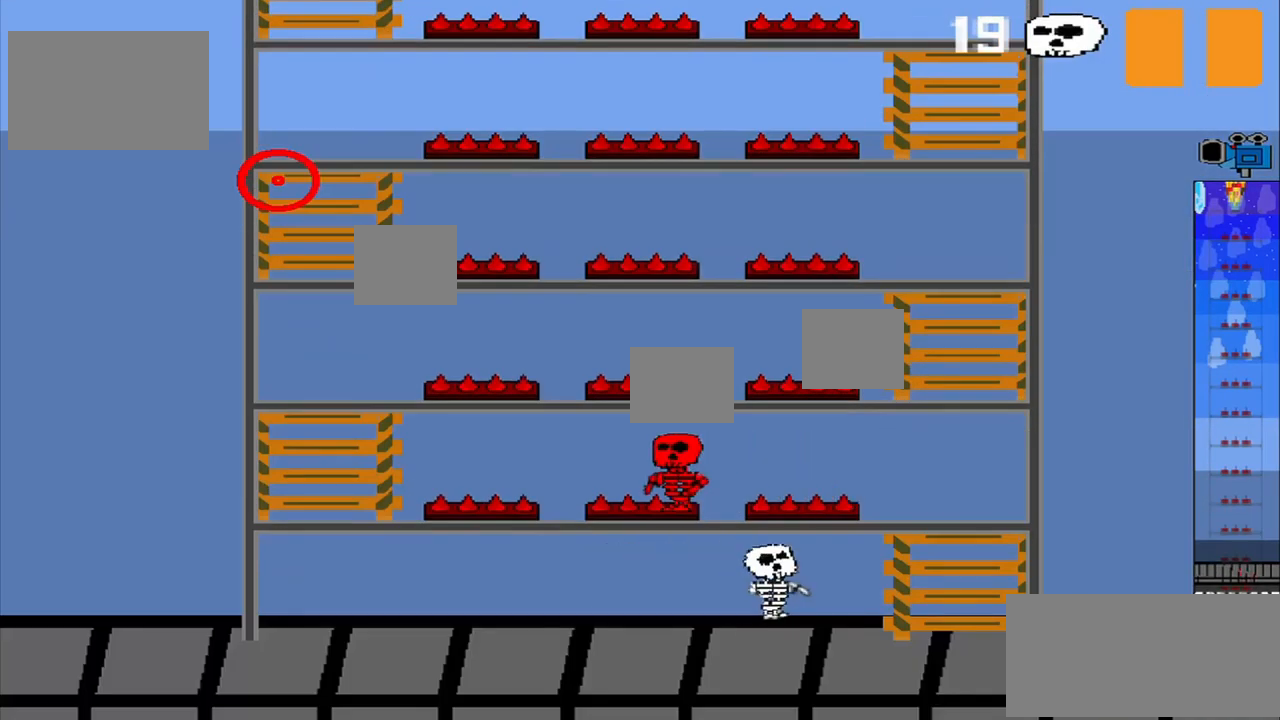
{"dt_ms": 500, "buttons": [], "left_stick": "center", "events": [[83, "R1", "down"], [208, "R1", "up"], [375, "left_stick", "left"], [500, "left_stick", "center"]]}
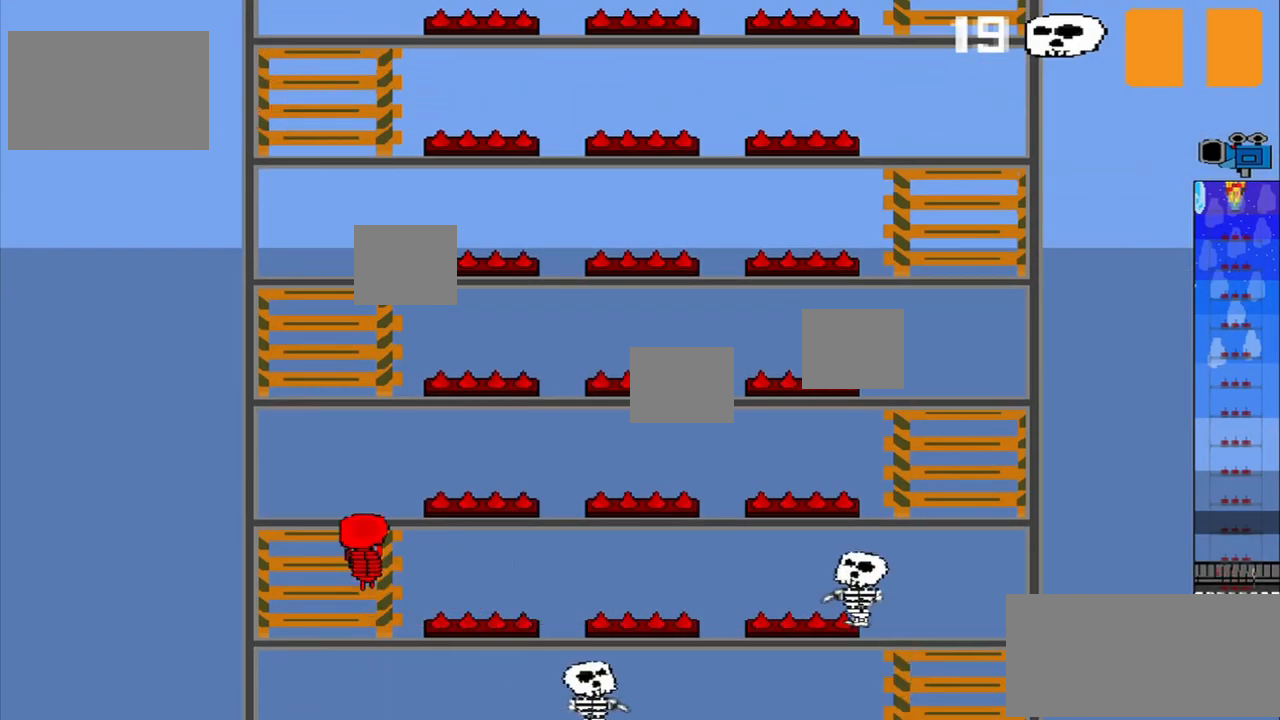
{"dt_ms": 500, "buttons": [], "left_stick": "center", "events": []}
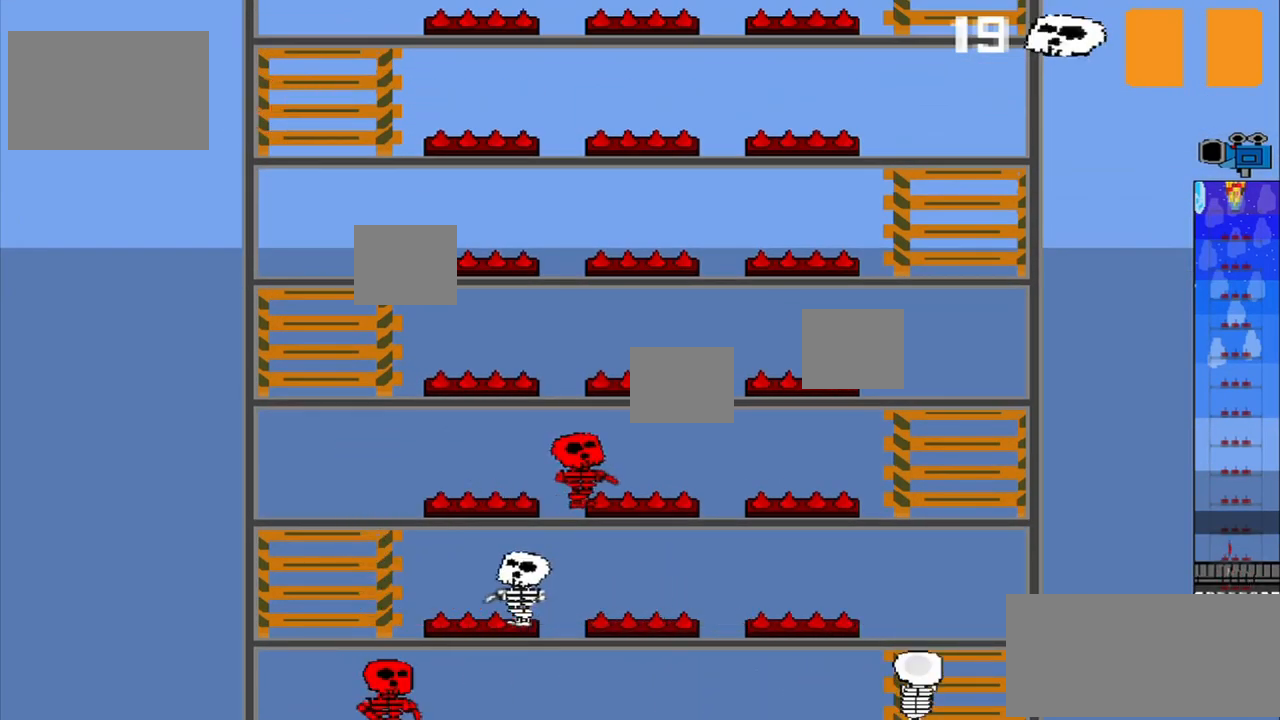
{"dt_ms": 500, "buttons": [], "left_stick": "center", "events": []}
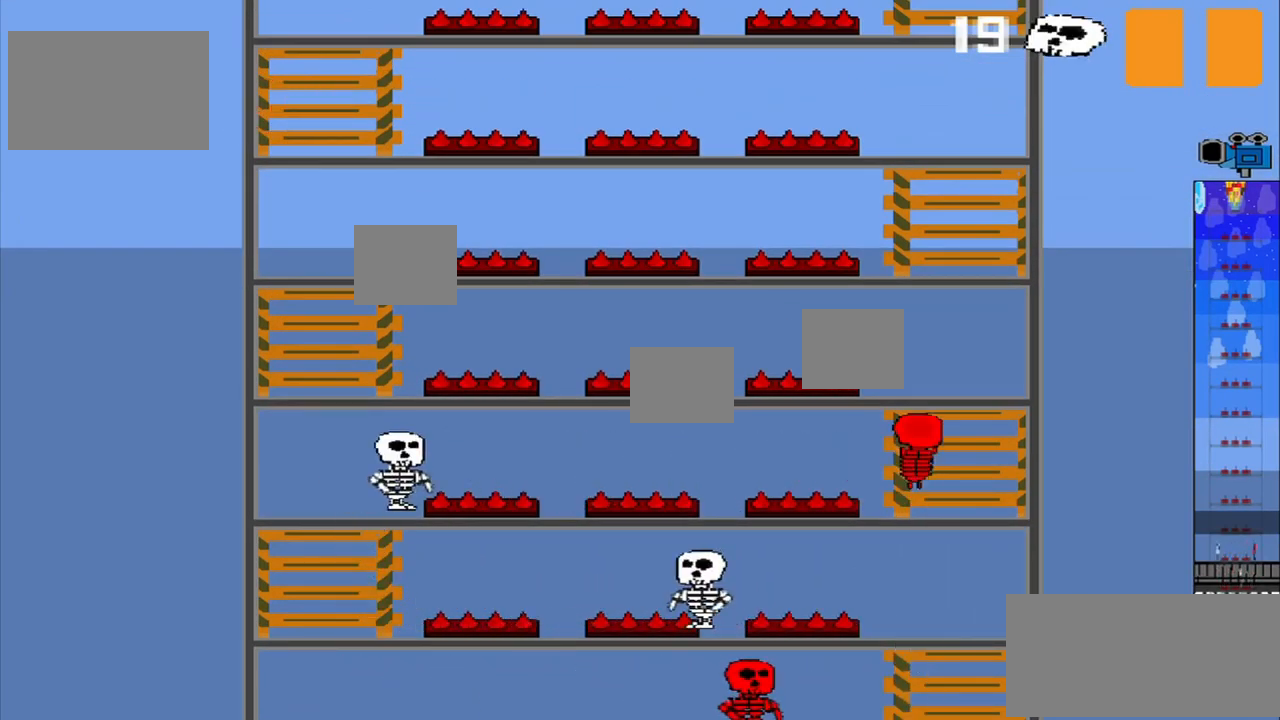
{"dt_ms": 500, "buttons": [], "left_stick": "center", "events": []}
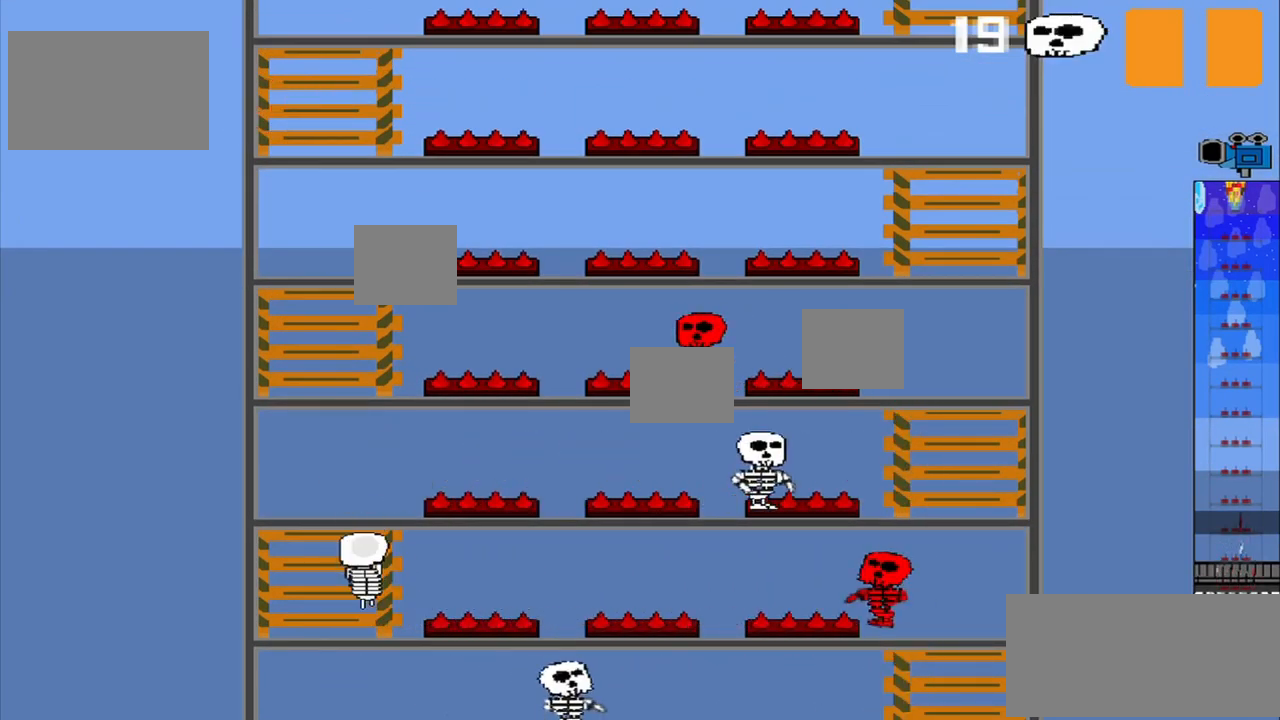
{"dt_ms": 541, "buttons": [], "left_stick": "center", "events": []}
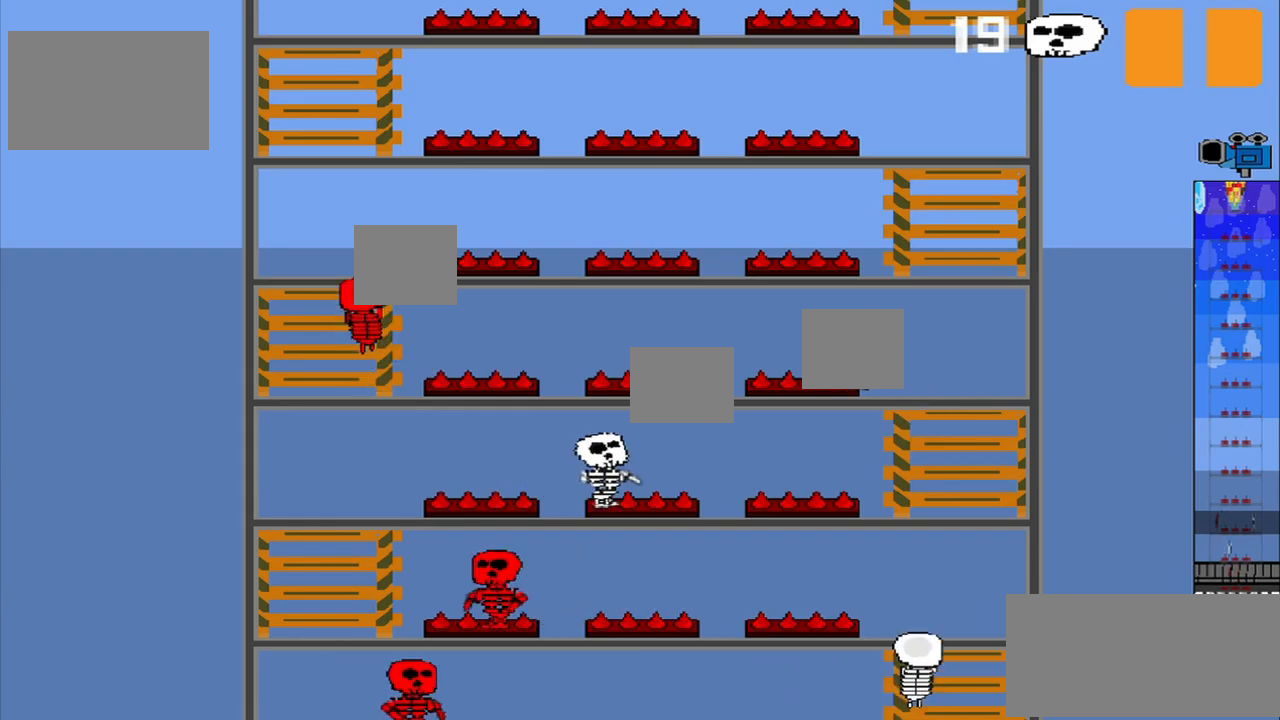
{"dt_ms": 500, "buttons": [], "left_stick": "center", "events": []}
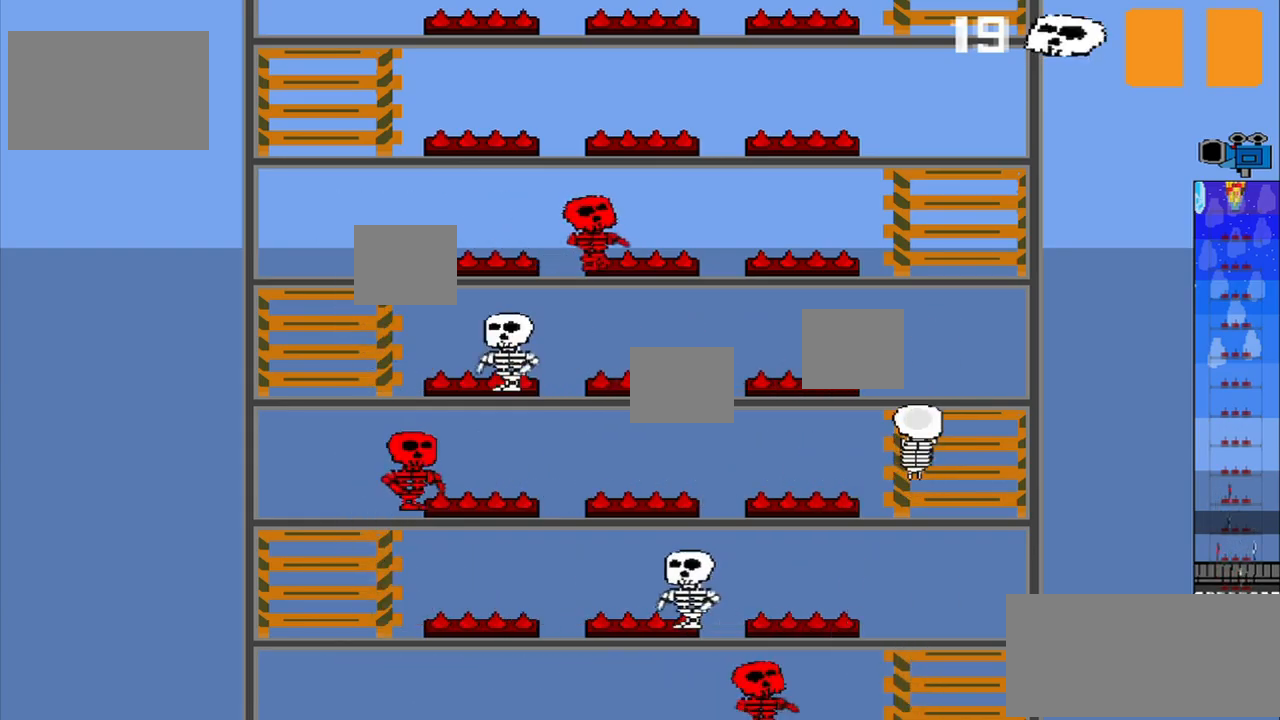
{"dt_ms": 500, "buttons": [], "left_stick": "center", "events": [[250, "CROSS", "down"], [417, "CROSS", "up"]]}
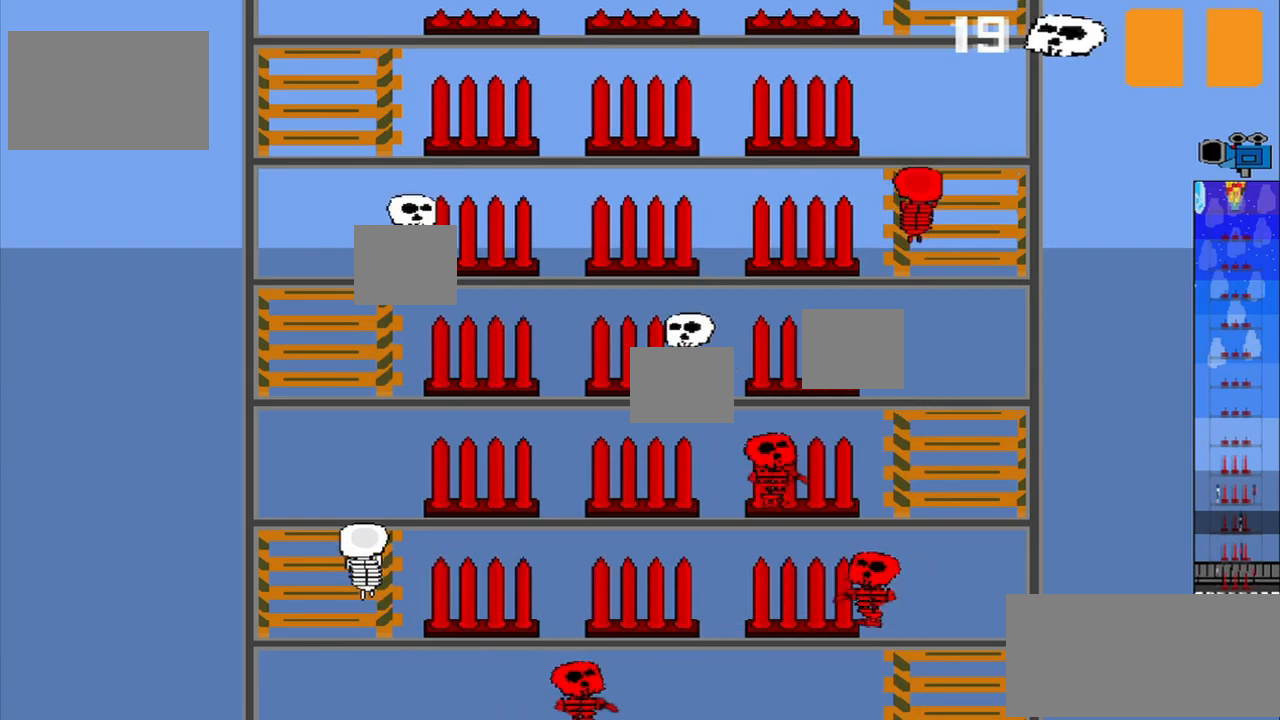
{"dt_ms": 500, "buttons": [], "left_stick": "center", "events": []}
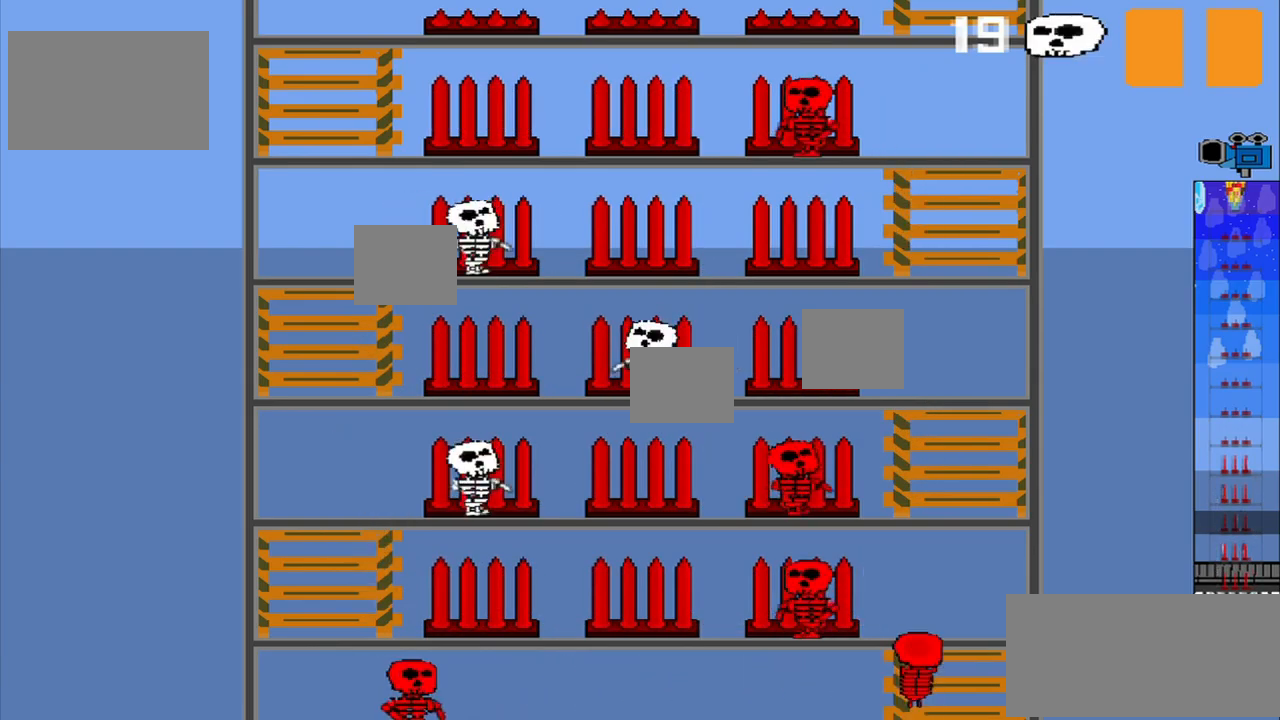
{"dt_ms": 500, "buttons": [], "left_stick": "center", "events": []}
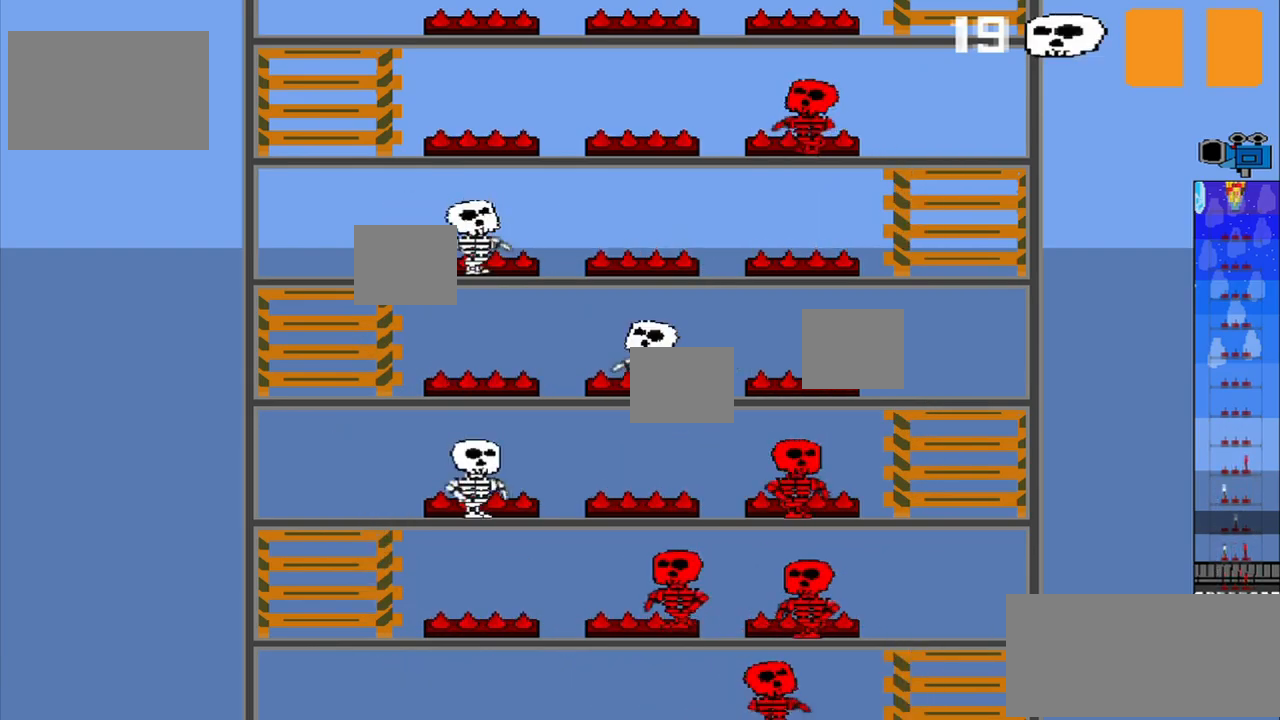
{"dt_ms": 500, "buttons": [], "left_stick": "center", "events": []}
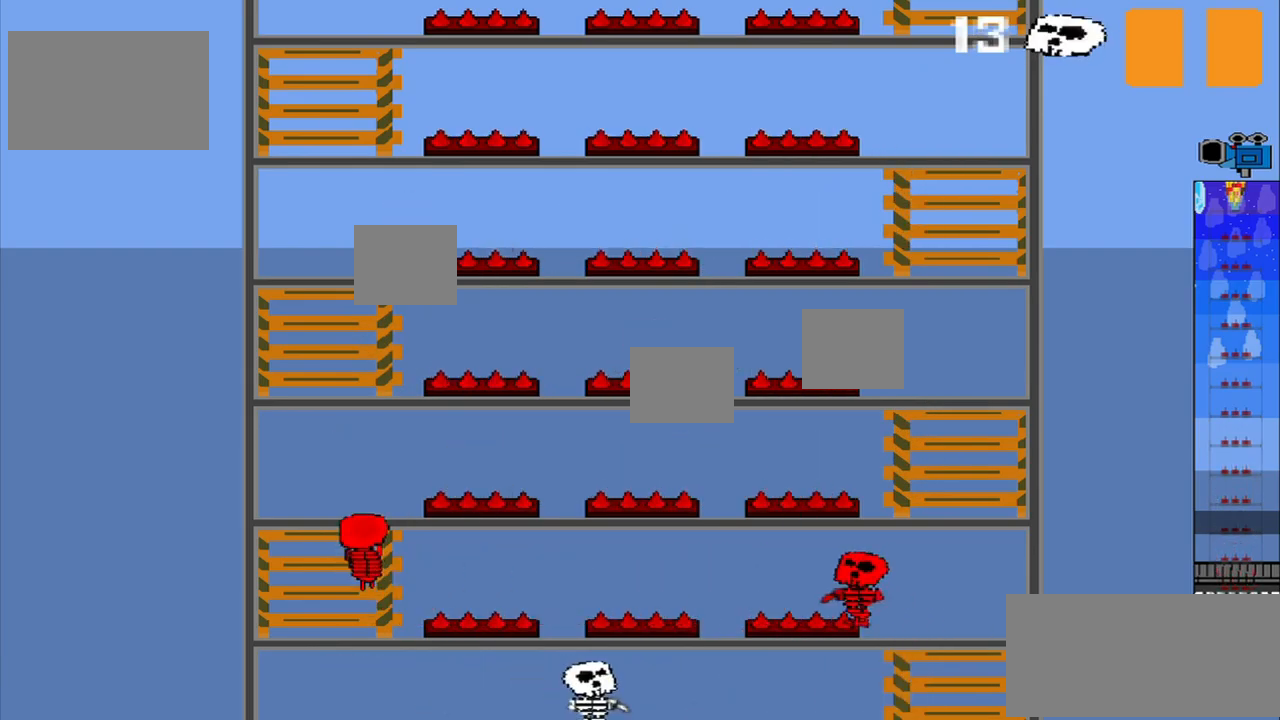
{"dt_ms": 500, "buttons": [], "left_stick": "center", "events": []}
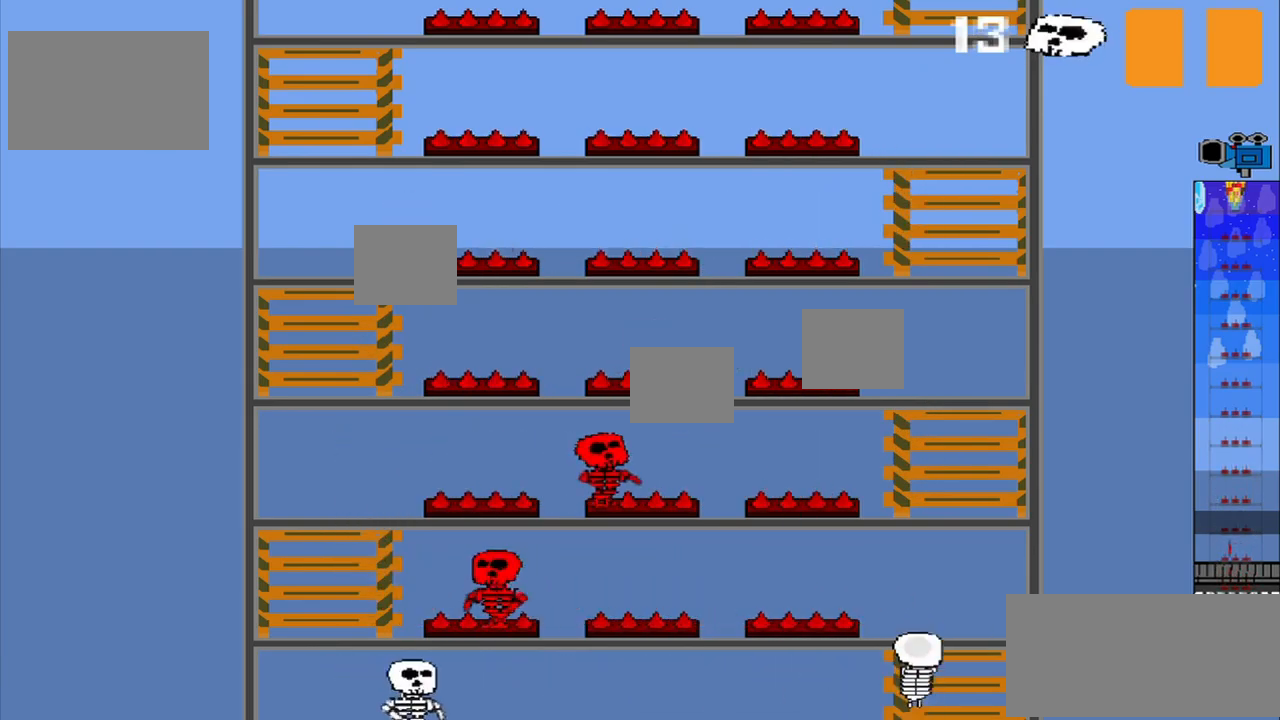
{"dt_ms": 500, "buttons": [], "left_stick": "center", "events": []}